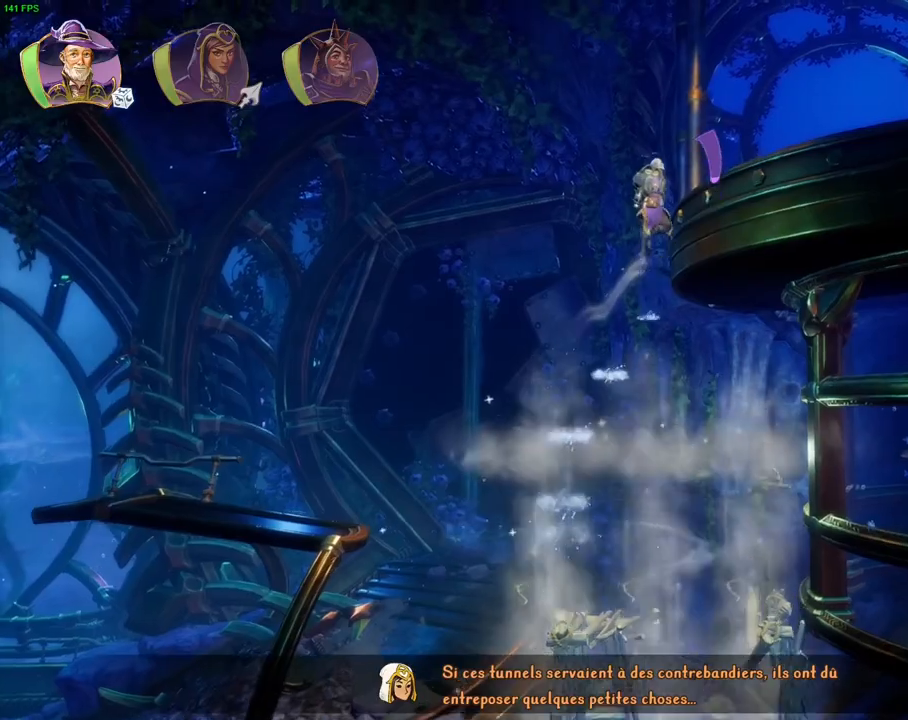
Gameplay with a controller (PlayStation layout); each line is a JSON object with the inputs held at the frame after it. "events" lists button and stick changes between this image and that frame as [ms after this image, input, new state], when the widget could be followed in between. Not read: HOME TOUCHPAD.
{"buttons": ["R1"], "left_stick": "right", "right_stick": "center", "events": [[150, "CROSS", "up"], [300, "CROSS", "down"], [450, "CROSS", "up"], [450, "R1", "down"]]}
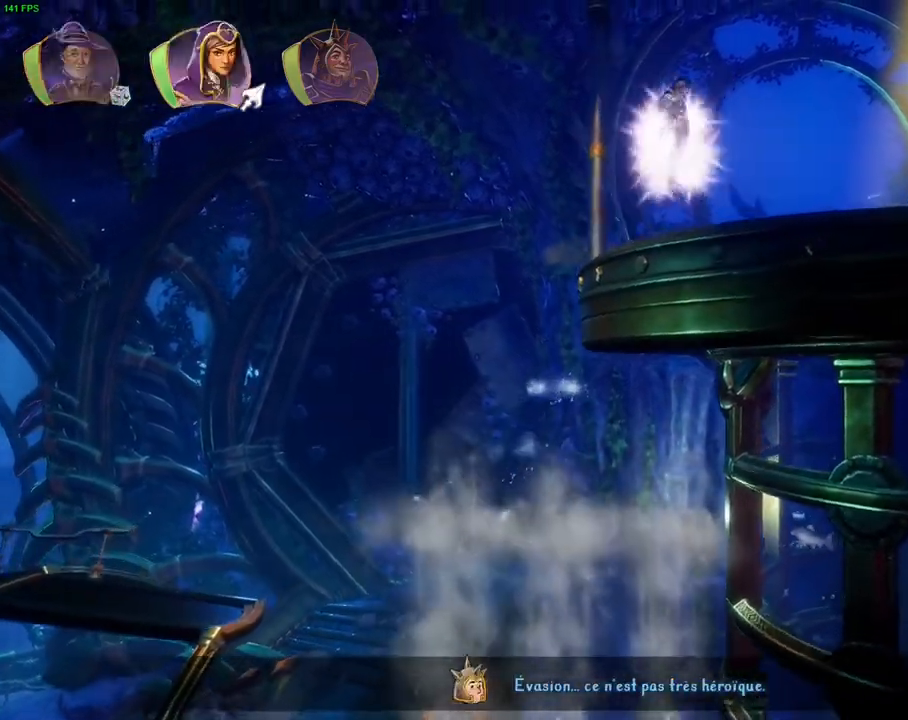
{"buttons": [], "left_stick": "right", "right_stick": "center", "events": [[50, "R1", "up"], [117, "R1", "down"], [200, "R1", "up"]]}
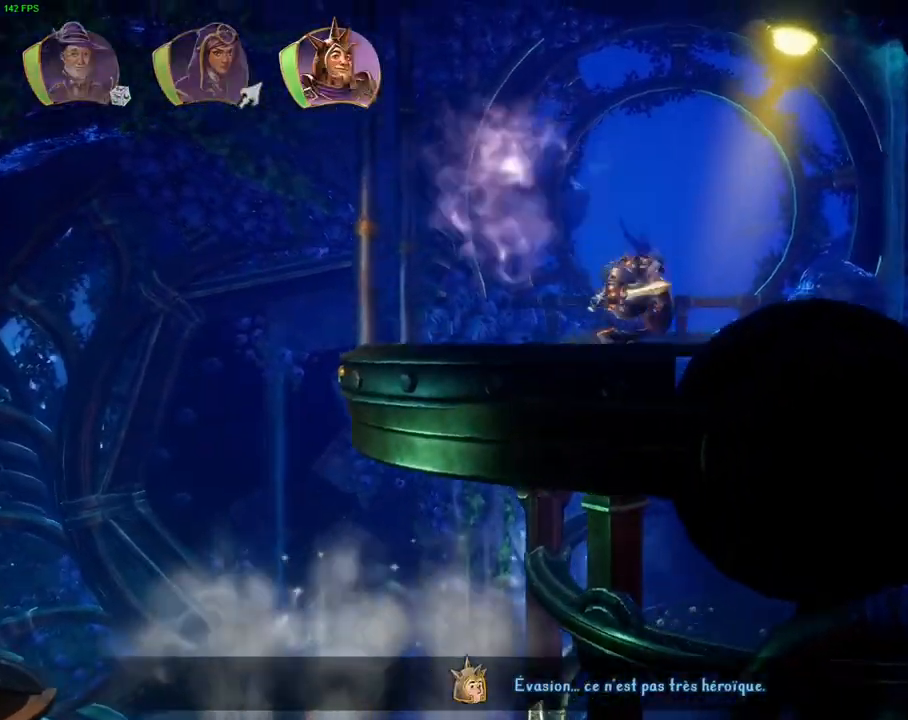
{"buttons": ["CROSS"], "left_stick": "right", "right_stick": "center", "events": [[17, "TRIANGLE", "down"], [117, "TRIANGLE", "up"], [483, "CROSS", "down"]]}
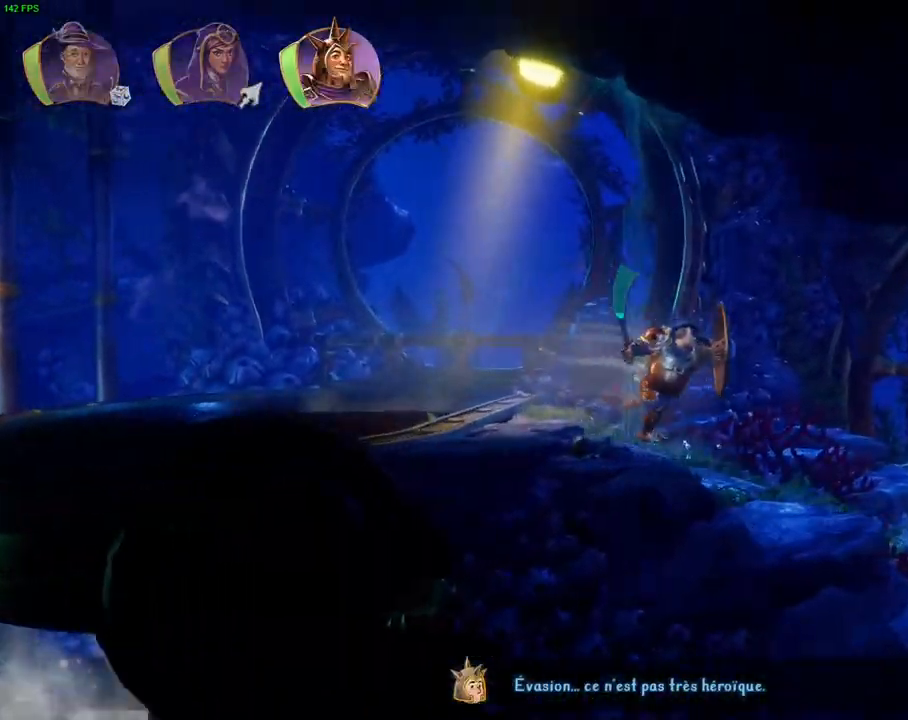
{"buttons": [], "left_stick": "right", "right_stick": "center", "events": [[283, "CROSS", "up"]]}
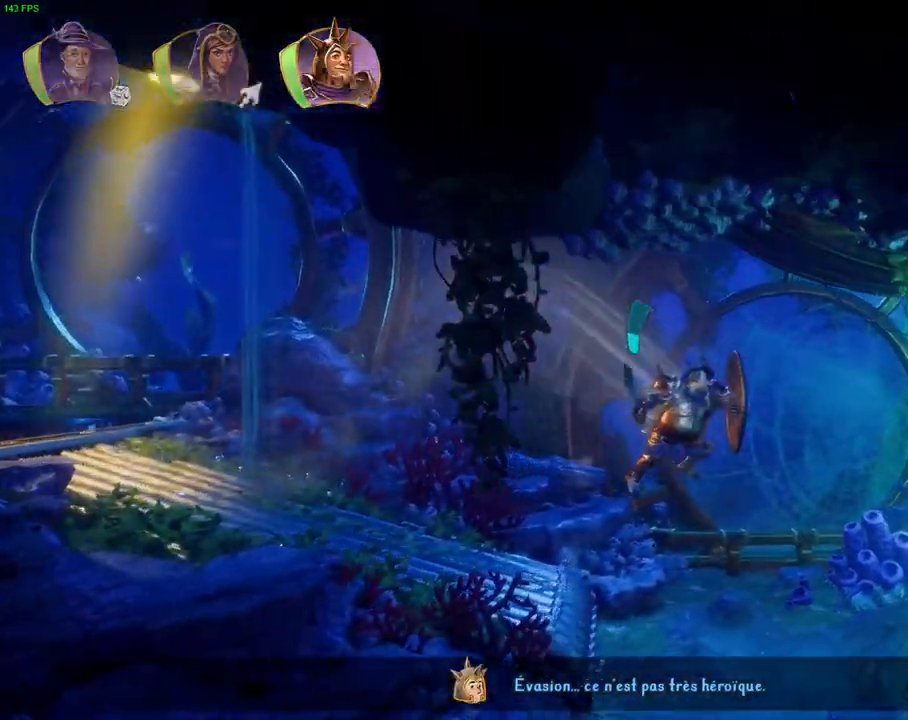
{"buttons": ["CROSS"], "left_stick": "right", "right_stick": "center", "events": [[267, "CROSS", "down"]]}